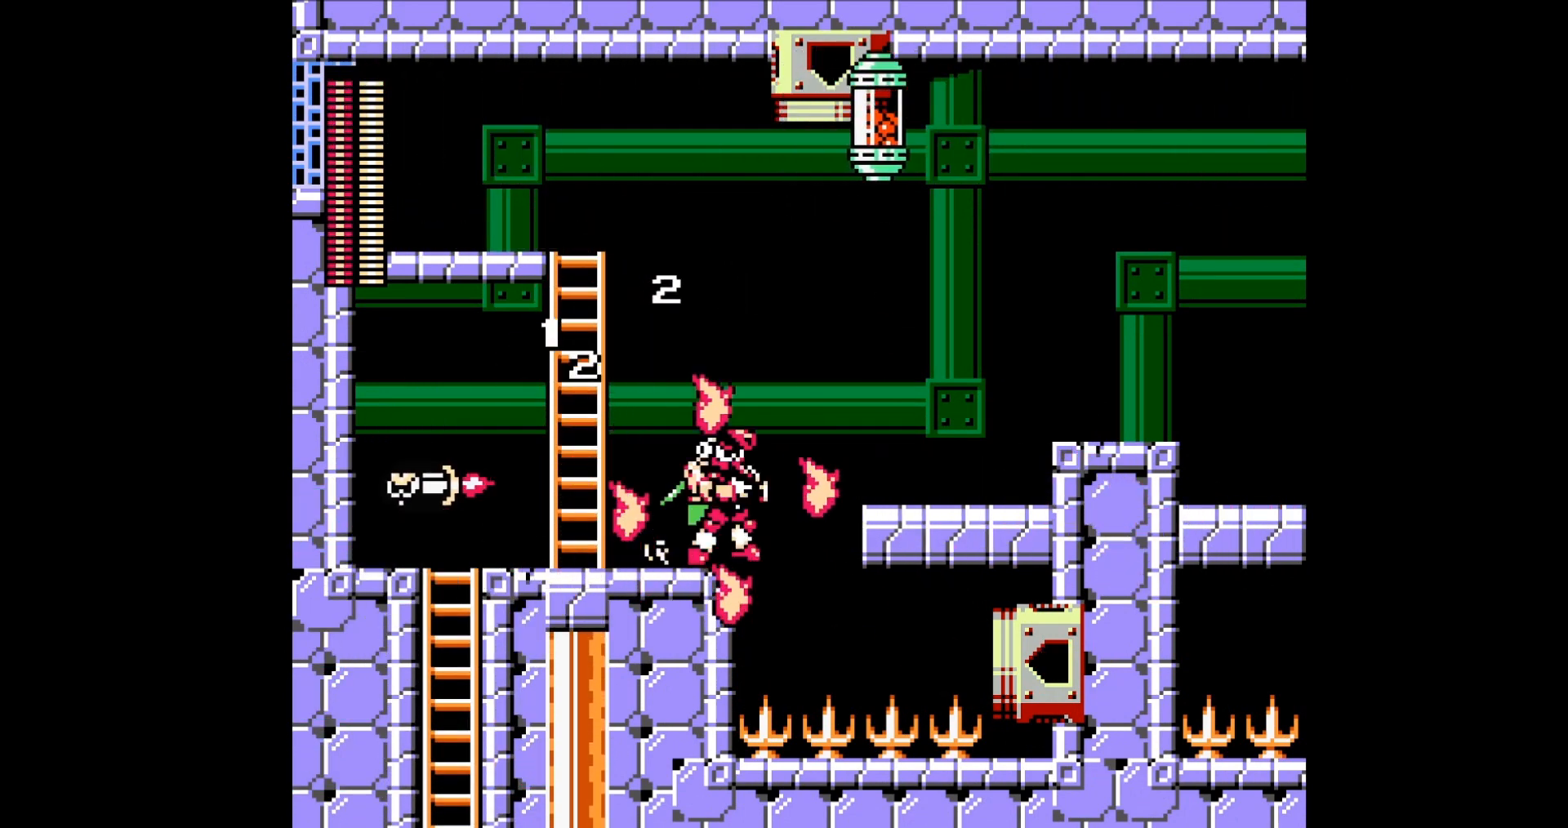
Gameplay with a controller; each line is a JSON object with the inputs held at the frame after it. "events" lists button and stick changes between this image and that frame as [ms after this image, input, new state], when the widget could be followed in between. Not read: B C L3 R3 X Y.
{"buttons": ["A", "DPAD_RIGHT"], "events": []}
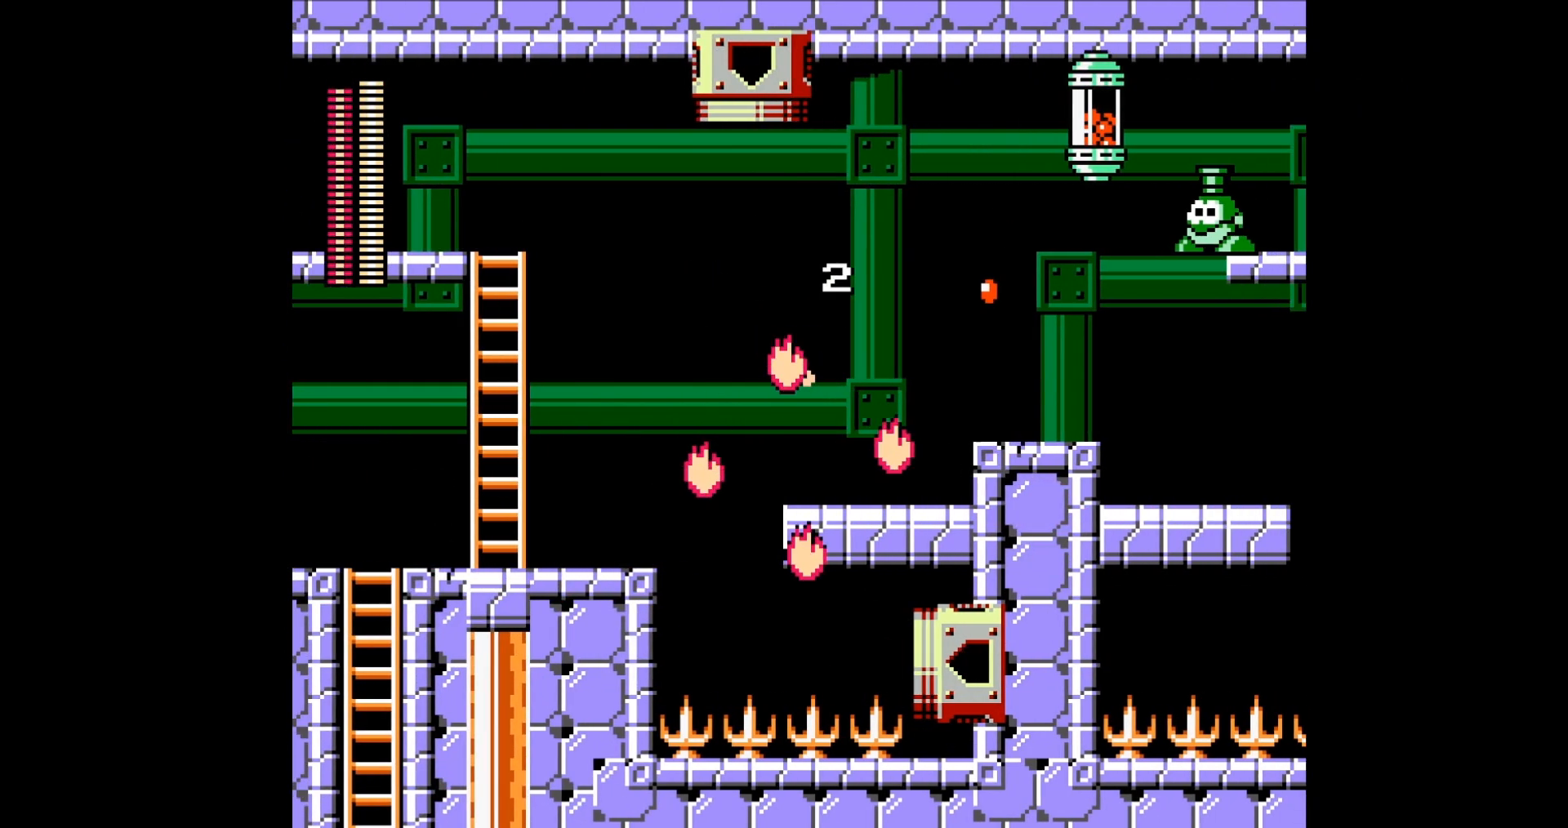
{"buttons": ["A", "DPAD_RIGHT"], "events": []}
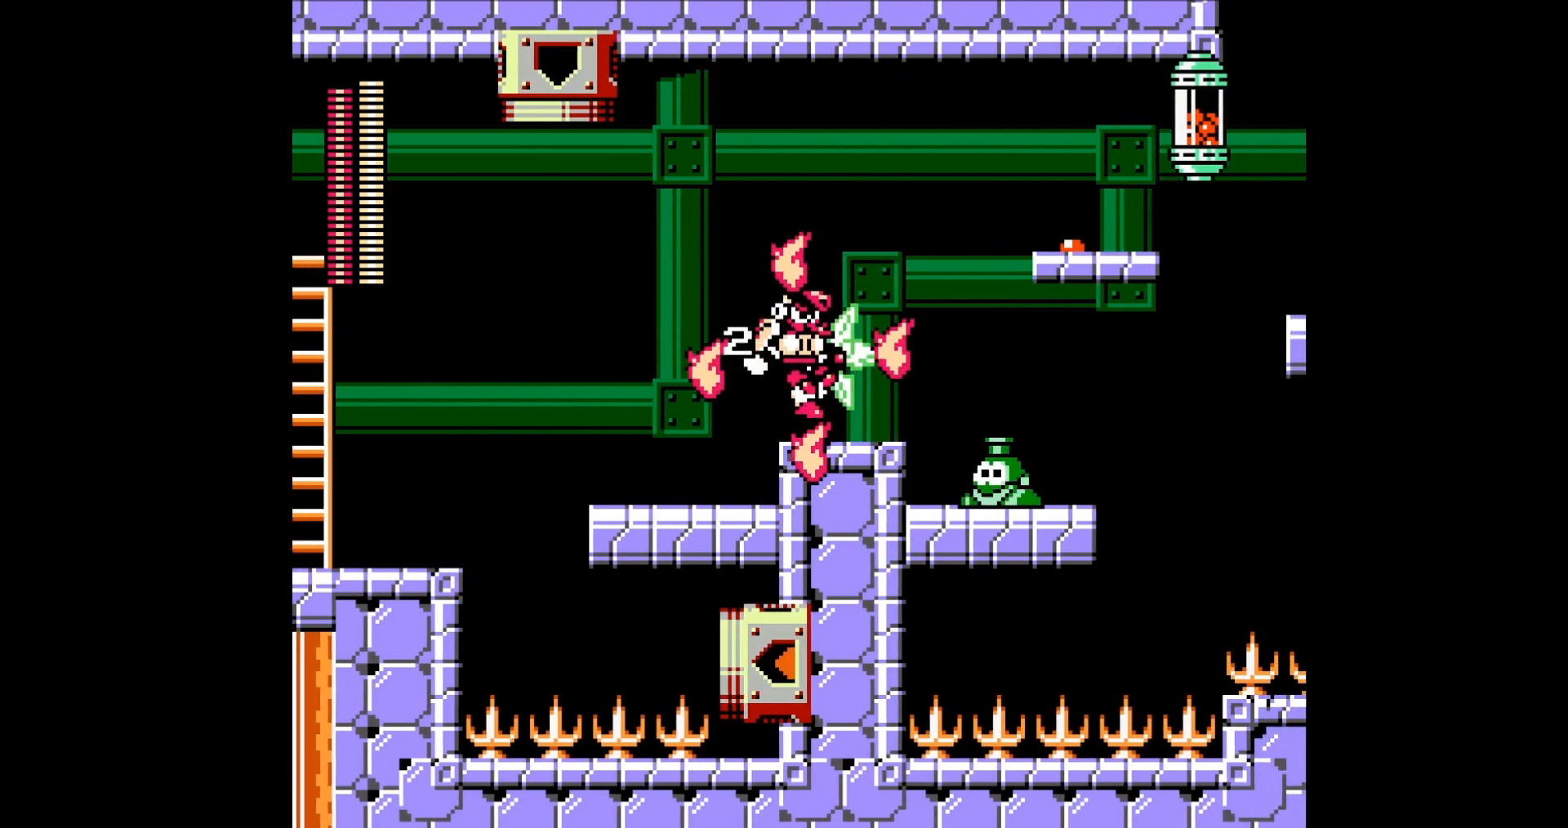
{"buttons": ["A", "DPAD_RIGHT"], "events": []}
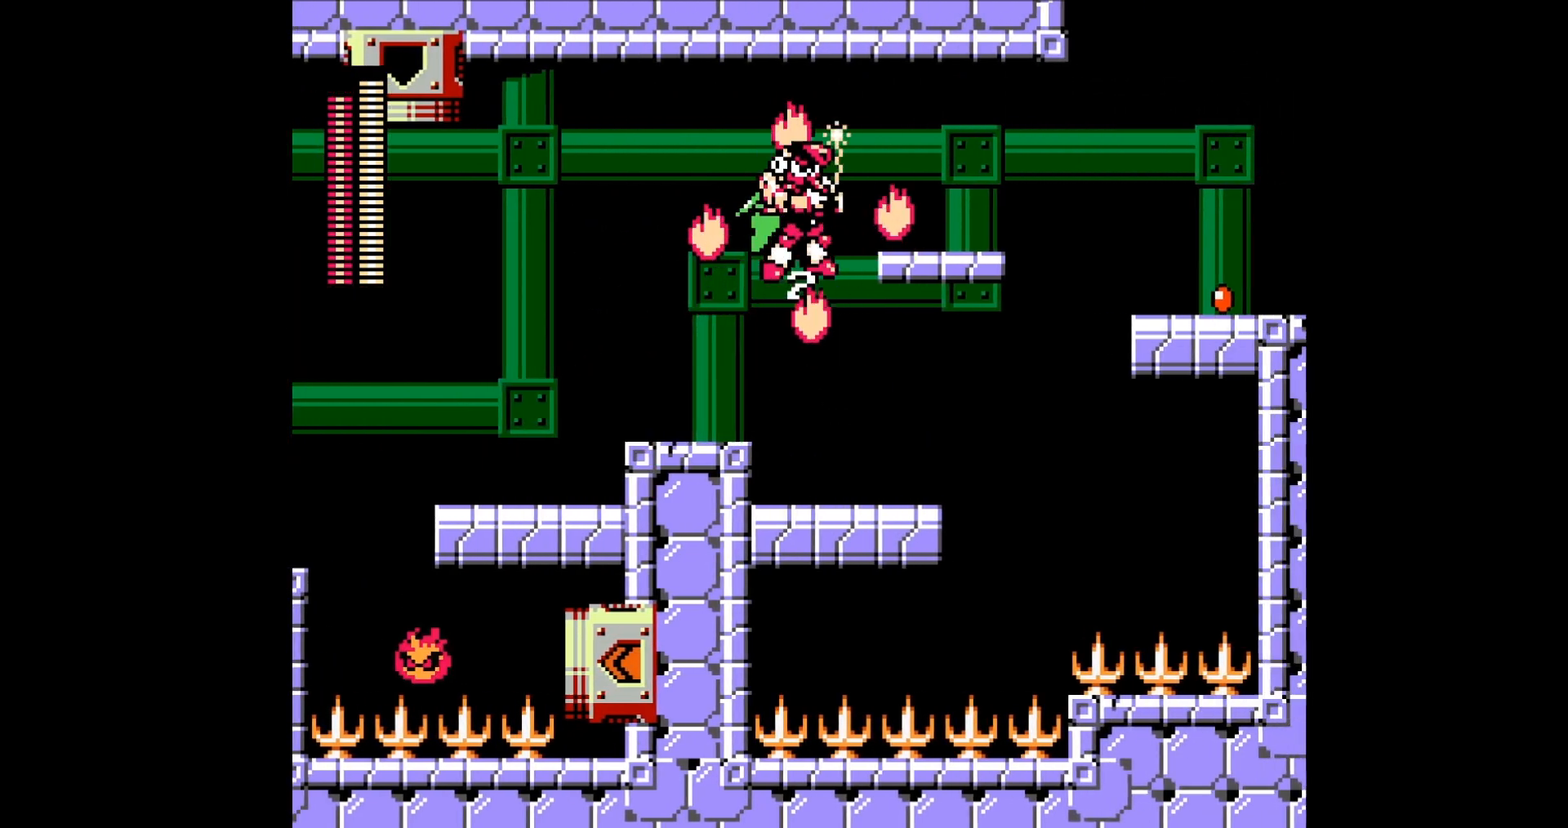
{"buttons": ["A", "DPAD_RIGHT"], "events": []}
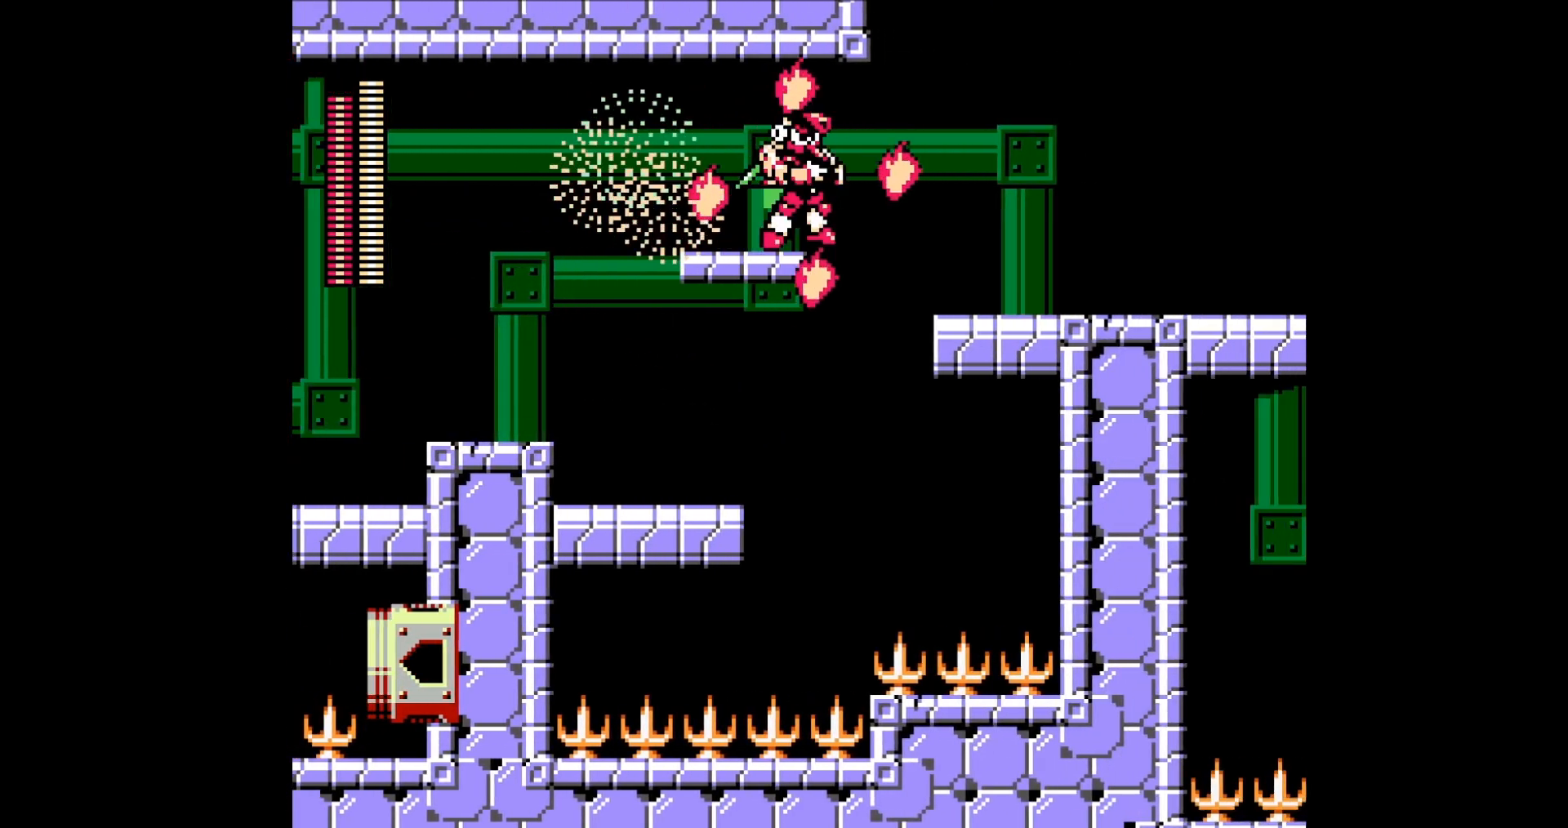
{"buttons": ["A", "DPAD_RIGHT"], "events": []}
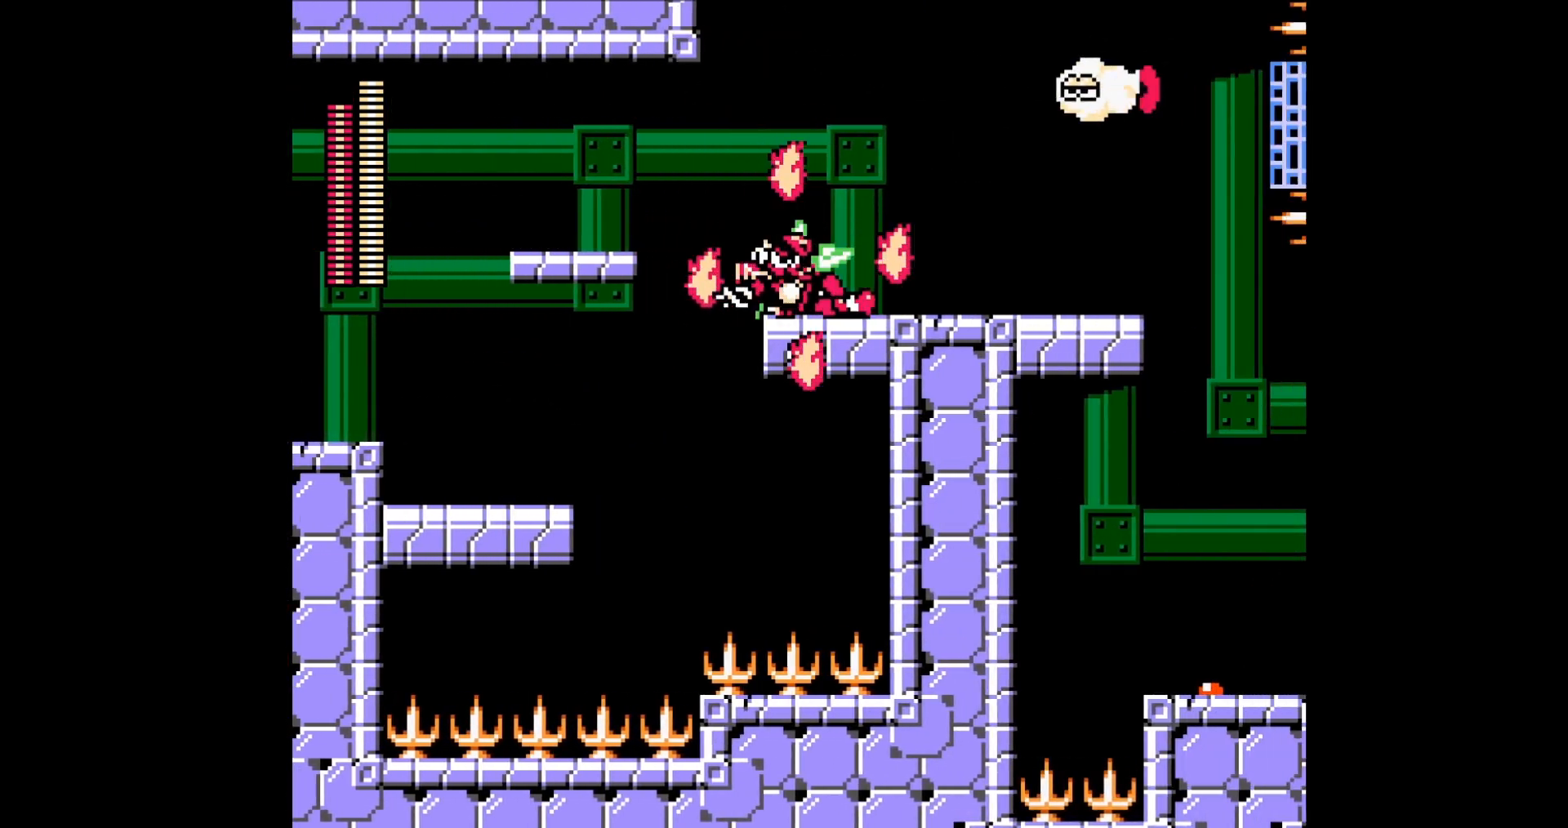
{"buttons": ["A", "DPAD_RIGHT"], "events": []}
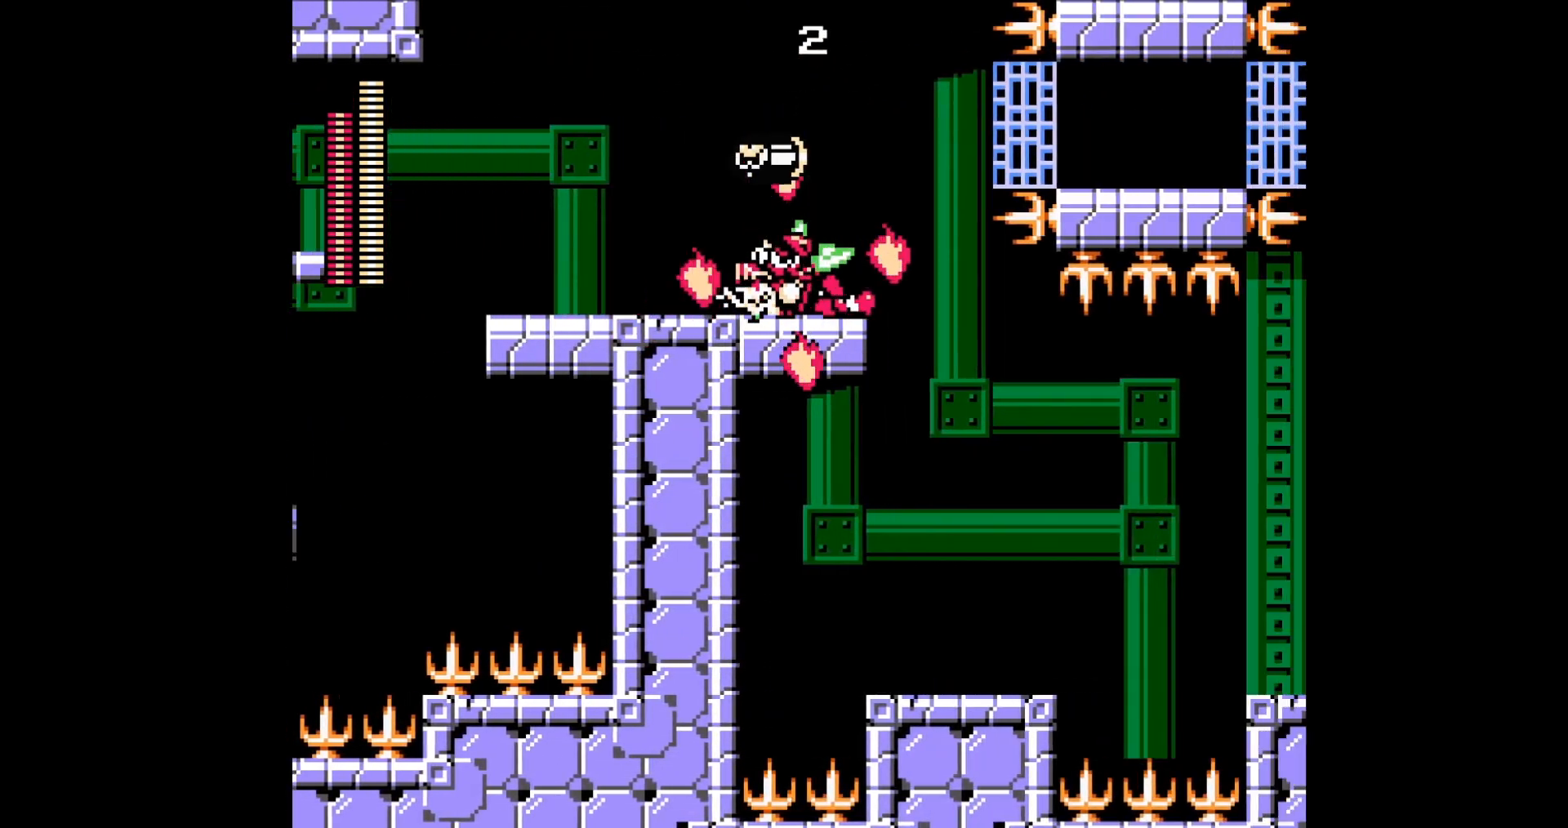
{"buttons": ["A", "DPAD_RIGHT"], "events": [[267, "DPAD_RIGHT", "up"], [434, "DPAD_RIGHT", "down"]]}
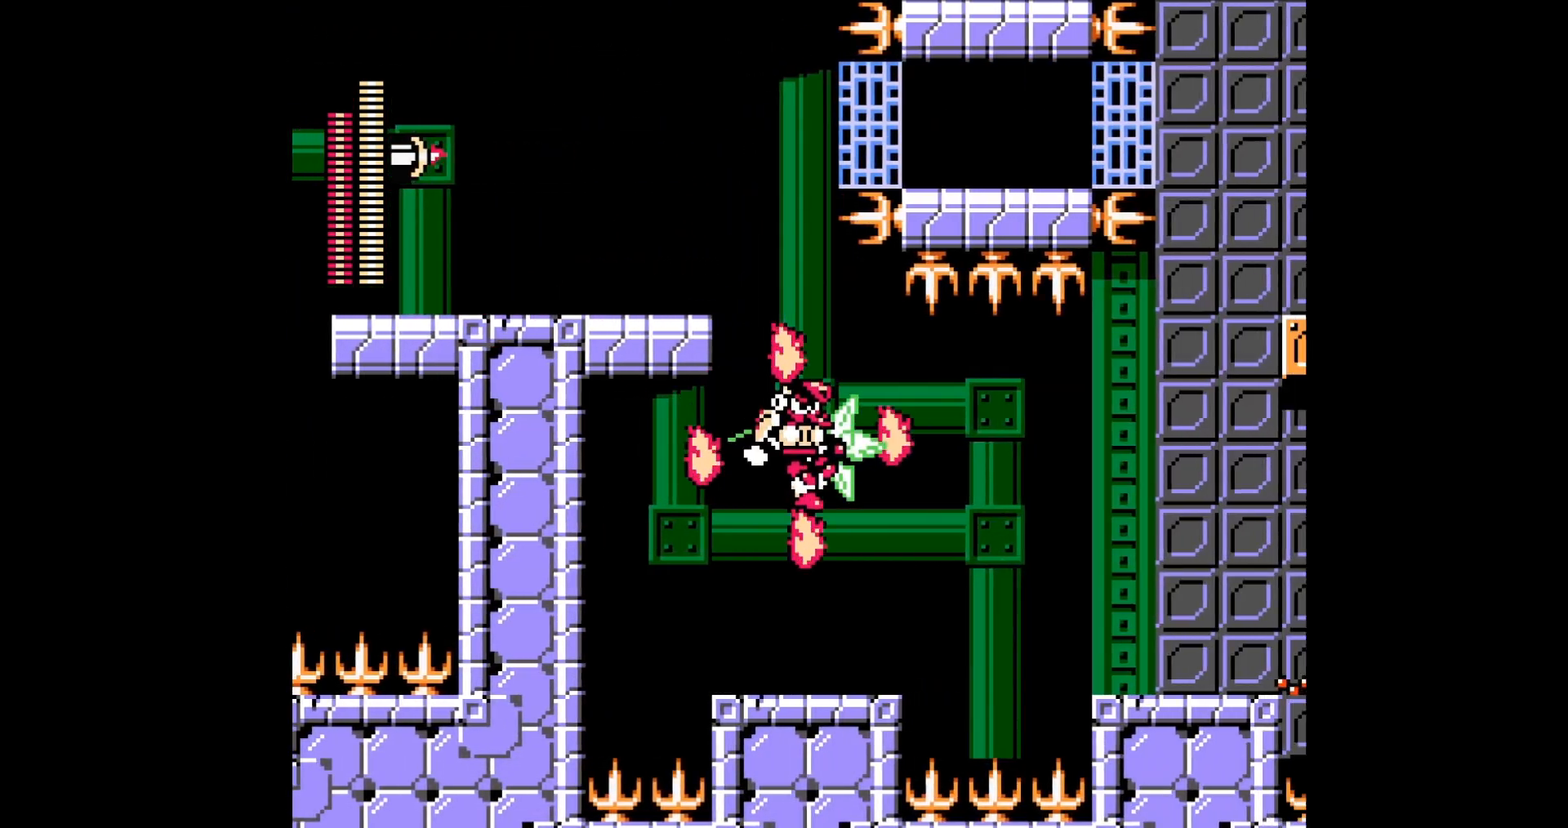
{"buttons": ["A", "DPAD_RIGHT"], "events": []}
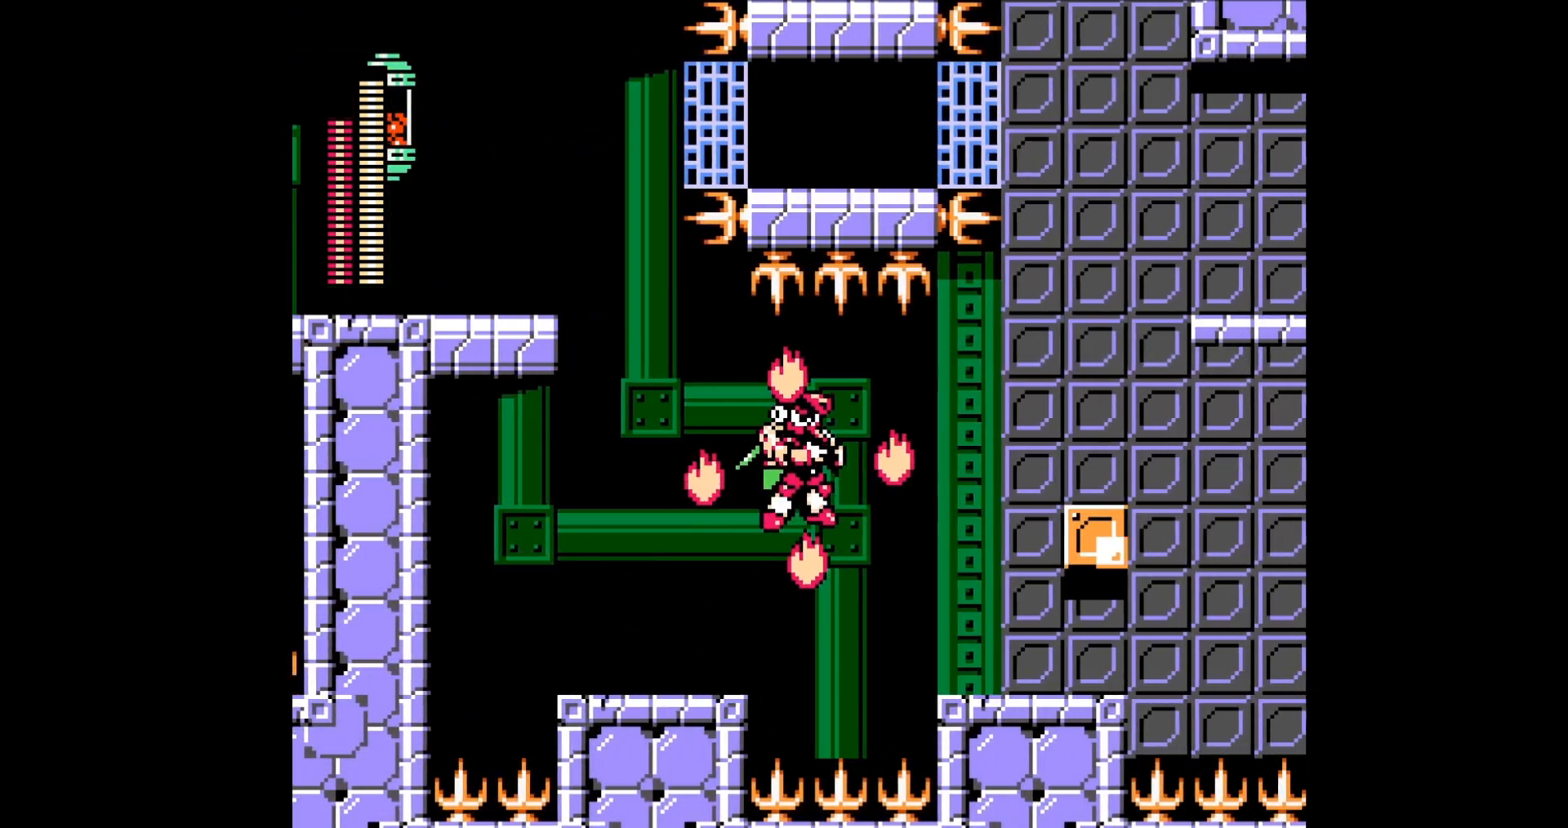
{"buttons": ["A", "DPAD_RIGHT"], "events": []}
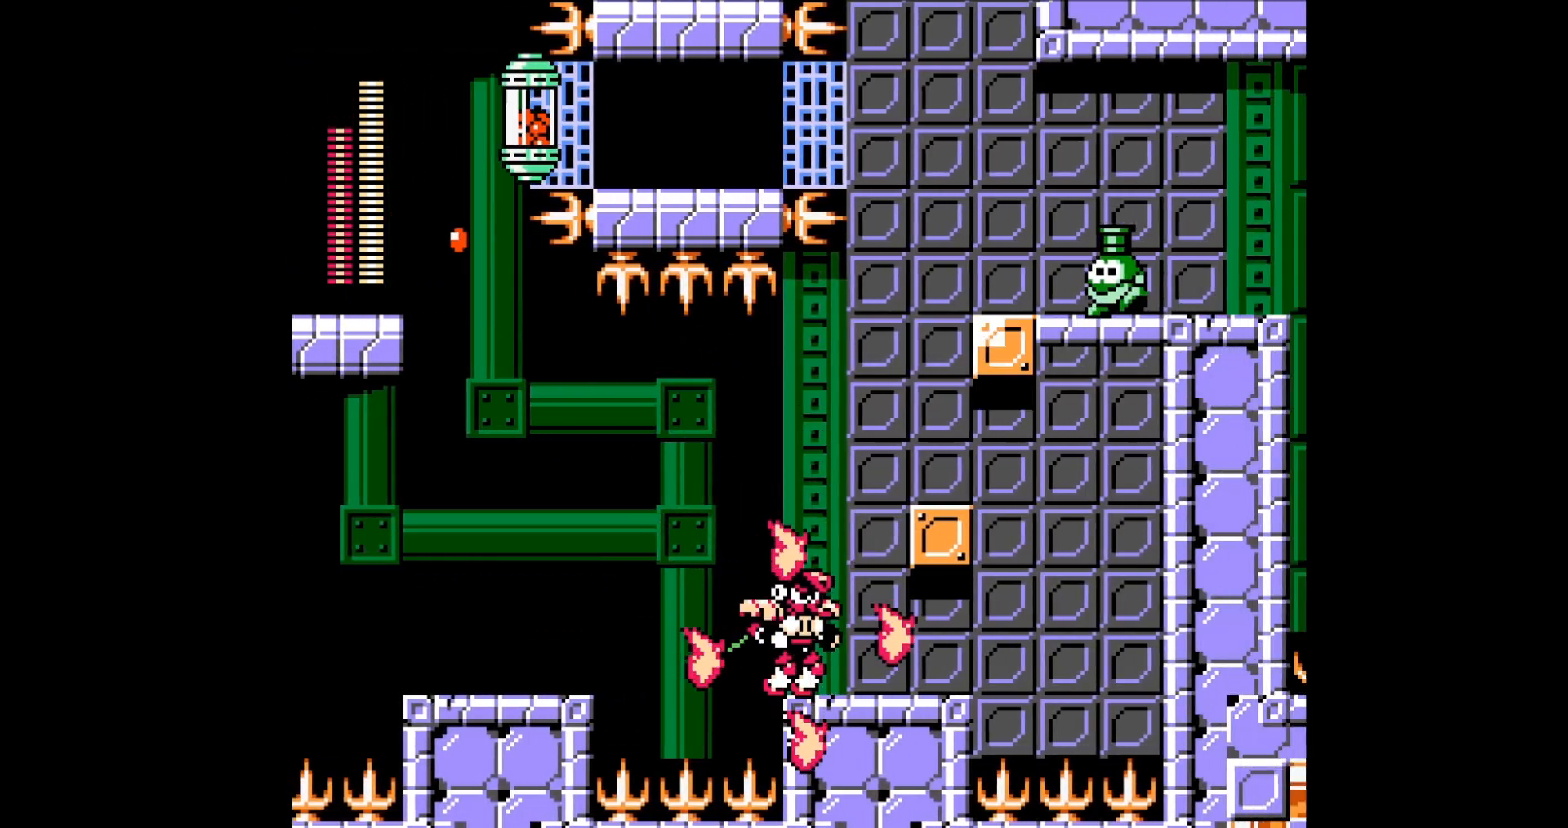
{"buttons": ["A", "DPAD_RIGHT"], "events": [[367, "DPAD_RIGHT", "up"], [500, "DPAD_RIGHT", "down"]]}
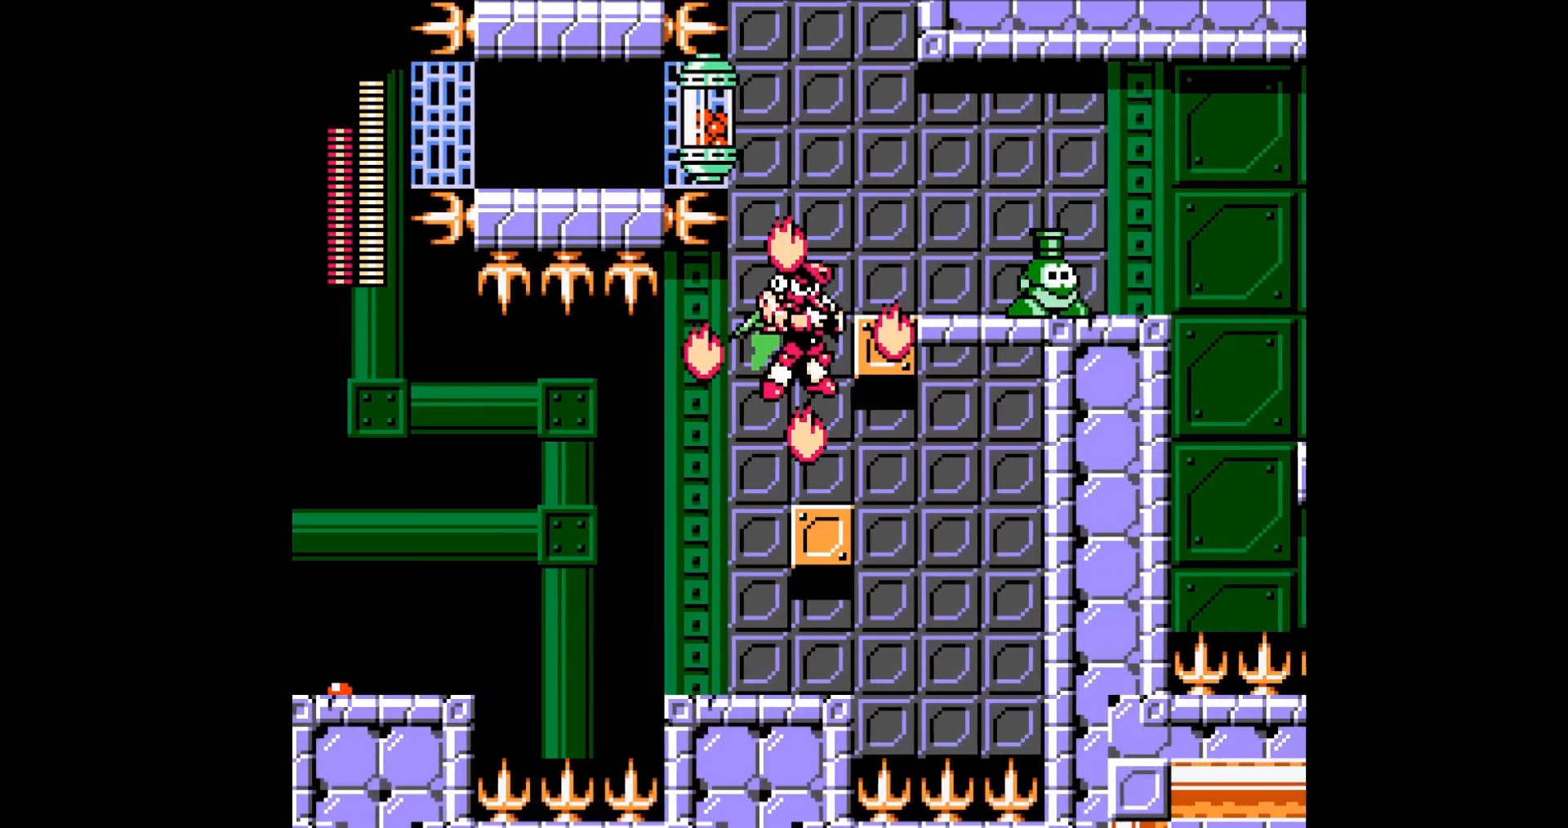
{"buttons": ["A", "DPAD_RIGHT"], "events": []}
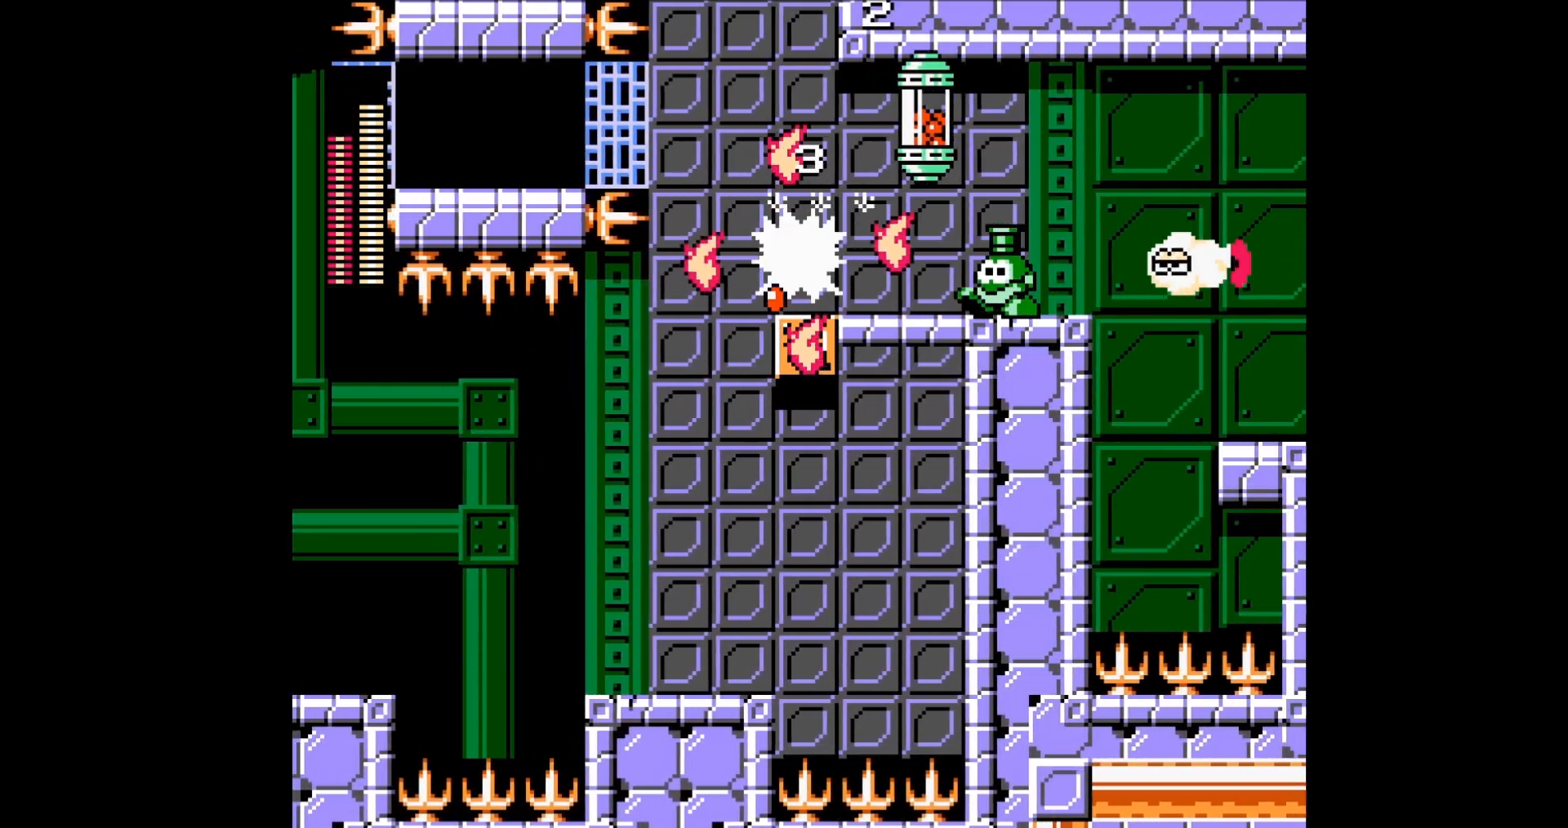
{"buttons": ["A", "DPAD_UP"], "events": [[66, "DPAD_RIGHT", "up"], [66, "DPAD_UP", "down"], [100, "DPAD_LEFT", "down"], [133, "DPAD_LEFT", "up"], [133, "DPAD_RIGHT", "down"], [166, "DPAD_UP", "up"], [500, "DPAD_RIGHT", "up"], [500, "DPAD_UP", "down"]]}
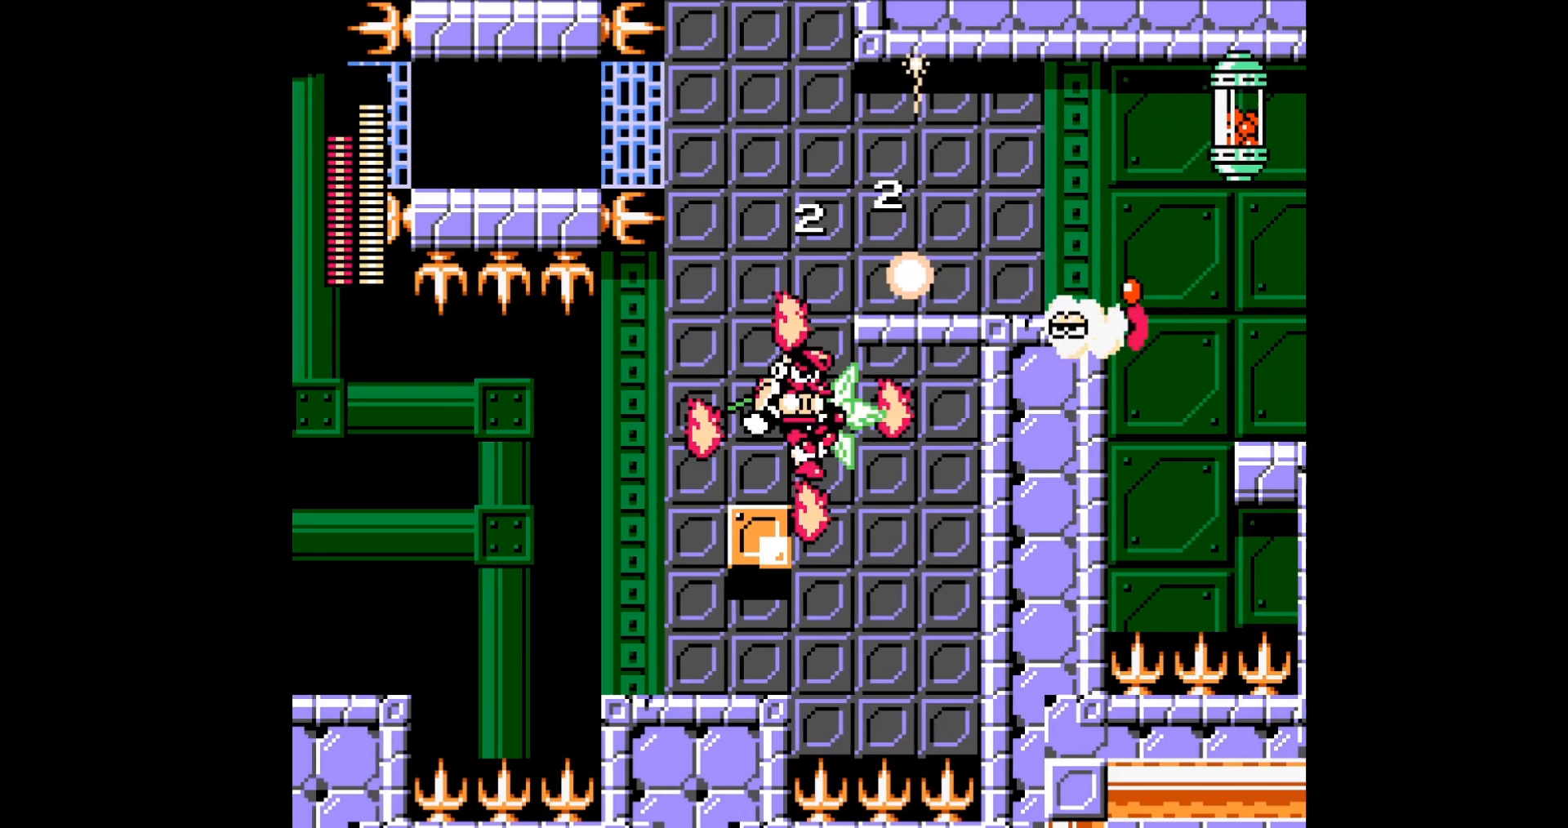
{"buttons": ["A", "DPAD_RIGHT"], "events": [[33, "DPAD_LEFT", "down"], [33, "DPAD_UP", "up"], [200, "DPAD_LEFT", "up"], [200, "DPAD_RIGHT", "down"]]}
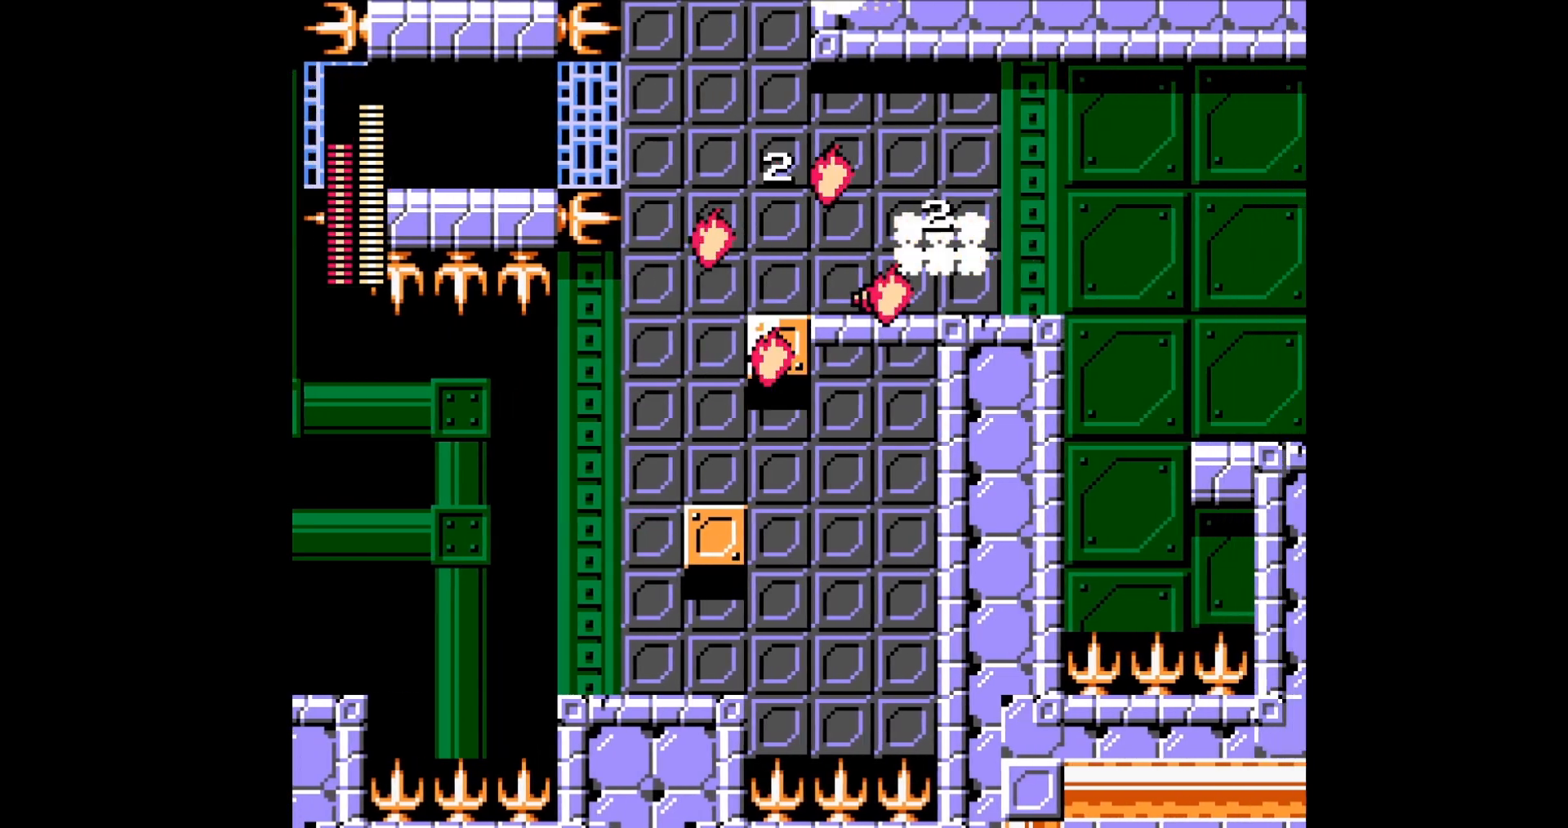
{"buttons": ["A", "DPAD_RIGHT"], "events": []}
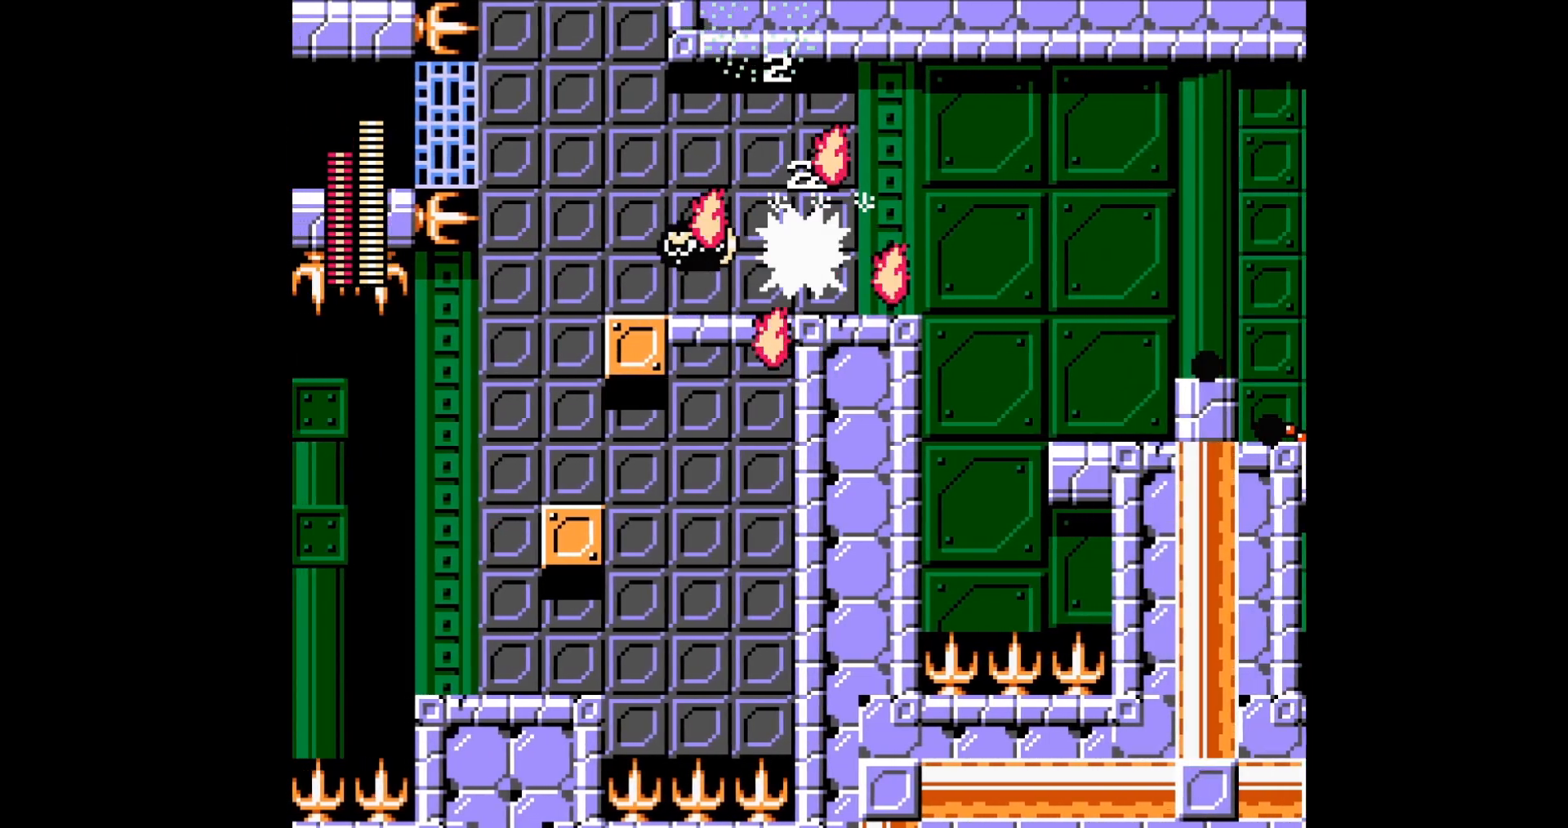
{"buttons": ["A", "DPAD_RIGHT"], "events": []}
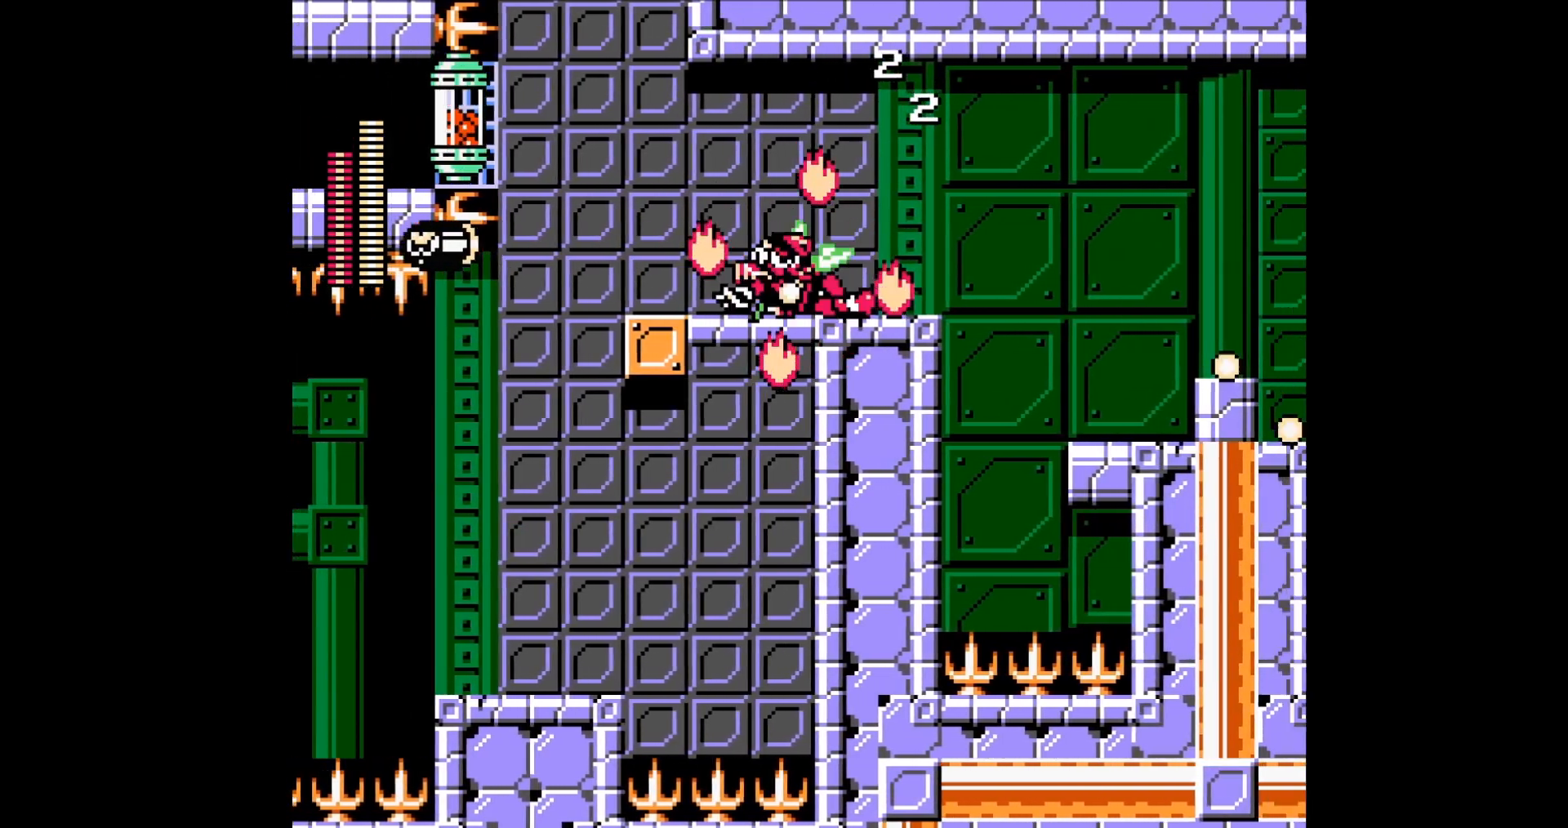
{"buttons": ["A", "DPAD_RIGHT"], "events": []}
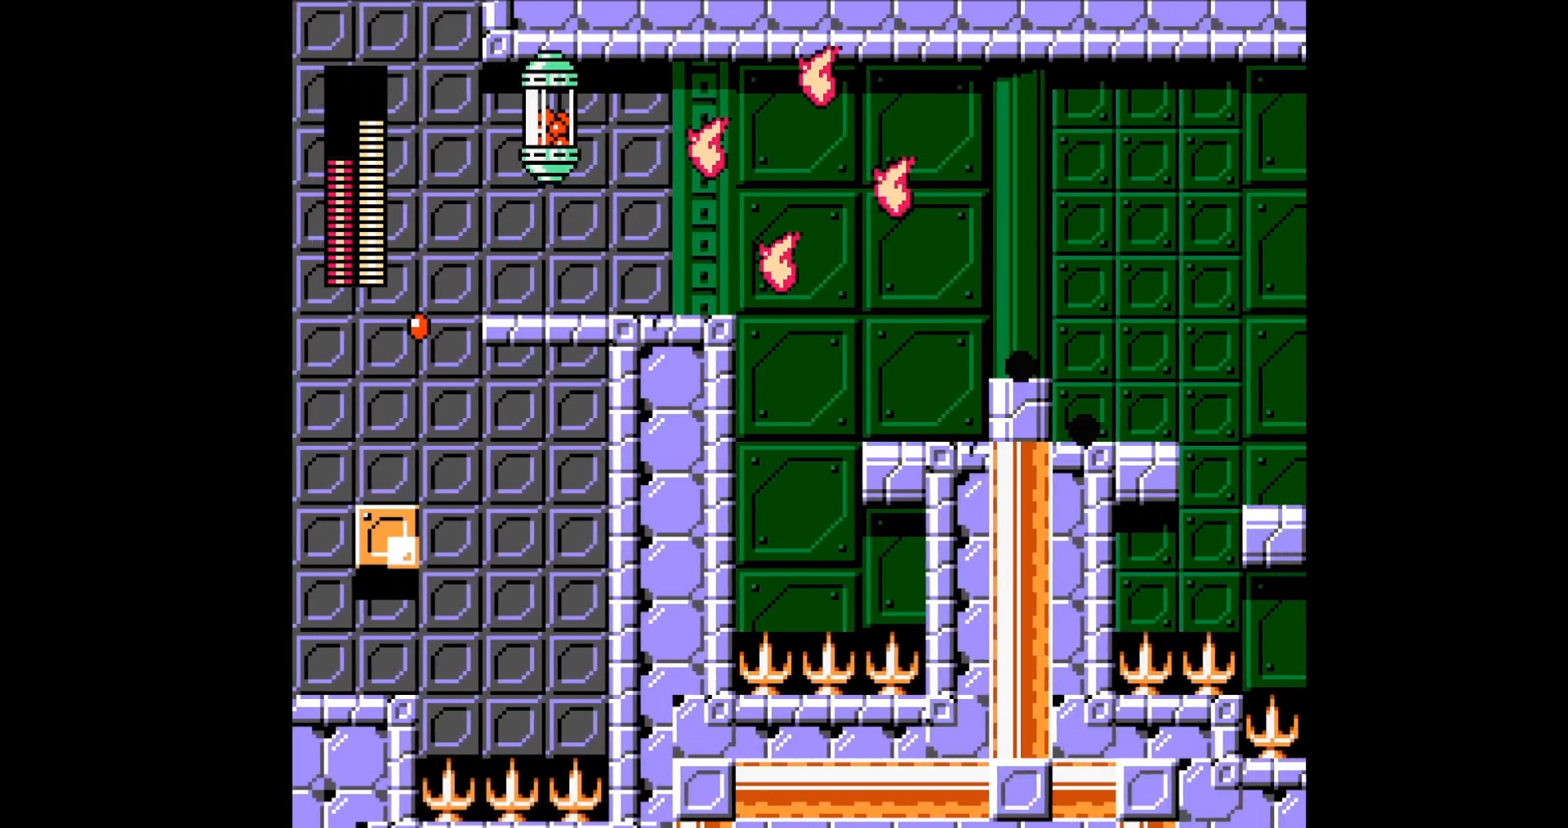
{"buttons": ["A"], "events": [[400, "DPAD_RIGHT", "up"]]}
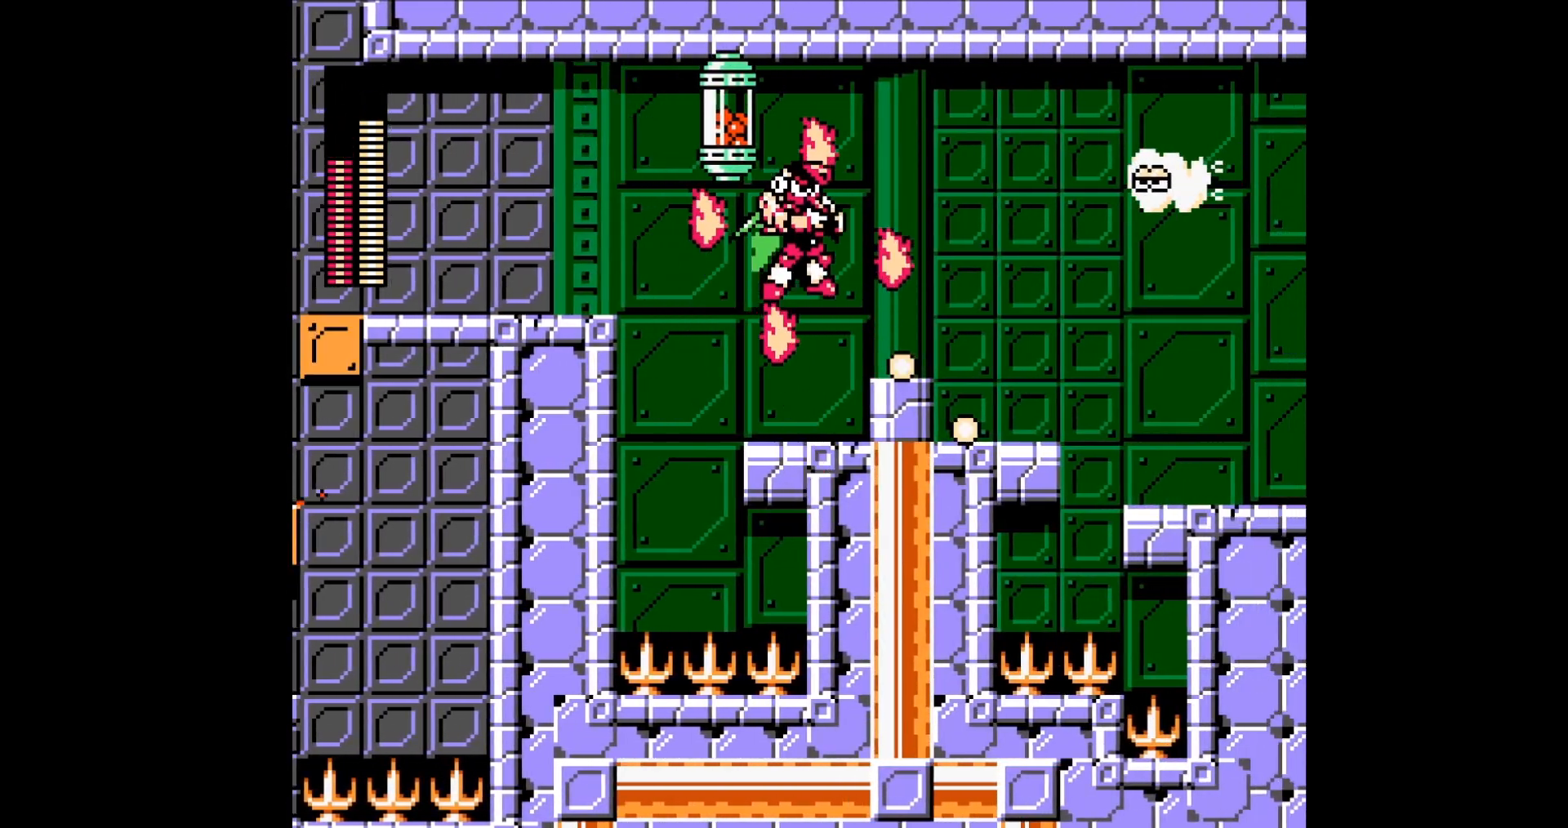
{"buttons": ["A", "DPAD_RIGHT"], "events": [[134, "DPAD_RIGHT", "down"], [234, "DPAD_RIGHT", "up"], [434, "DPAD_RIGHT", "down"]]}